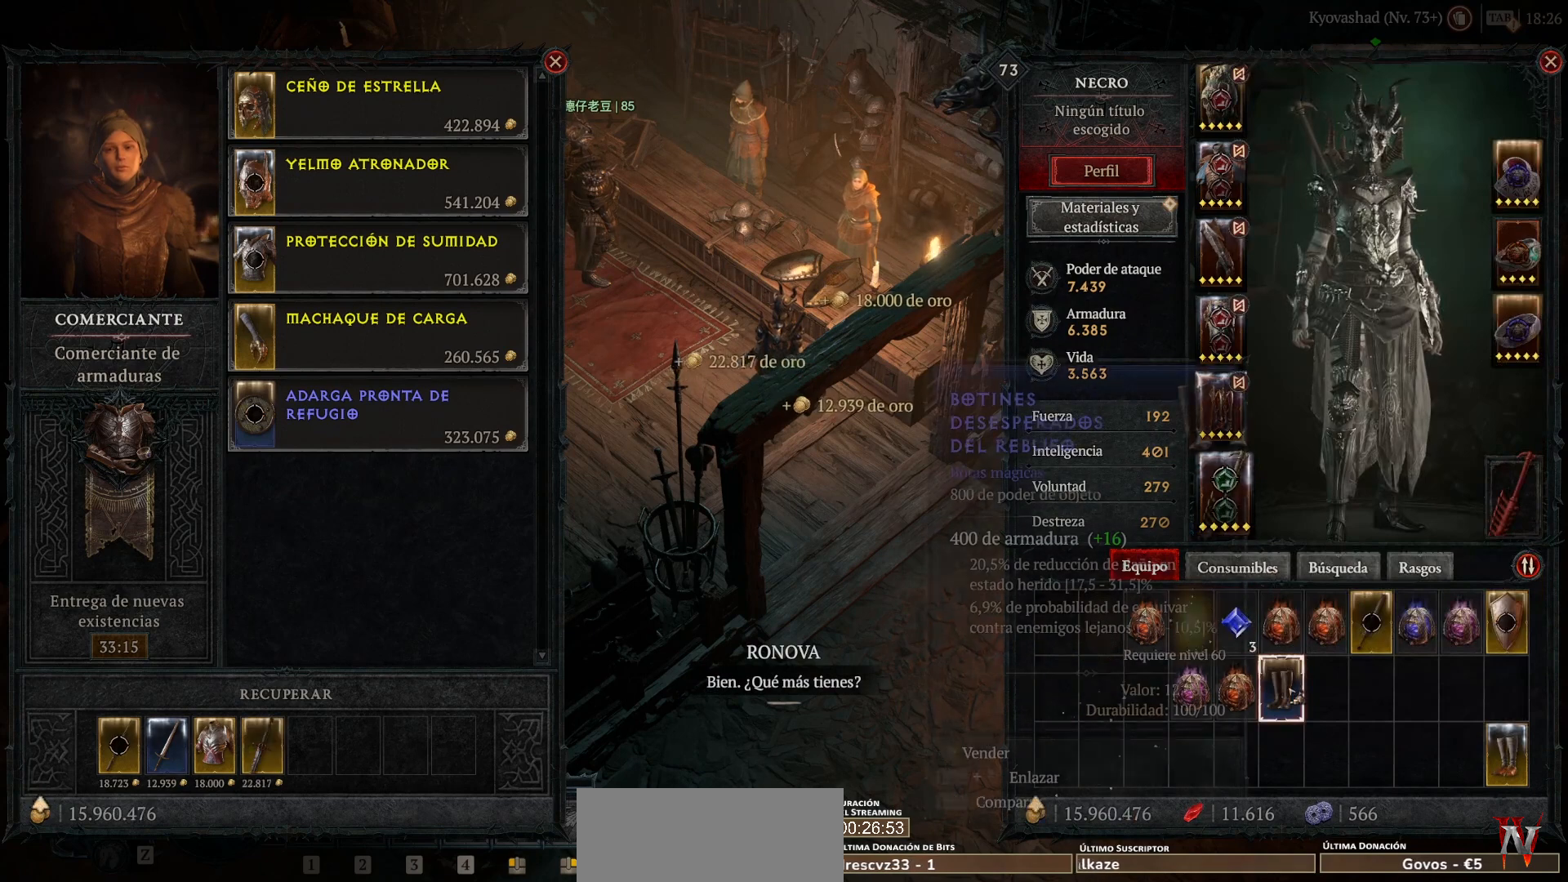
Gameplay with keyboard and mouse; each line is a JSON object with the keys and mouse buttons held at the frame after it. "events" lists presses ("down") and releases ("up") of "backspace", "caps_lock", "ctrl", "down", "left", "return", "right", "shift_l", "shift_r", "space", "super", "tab", "up", "mouse_left", "mouse_wheel" and "mouse_right" between this image and that frame as [ms after this image, input, new state], when the widget could be followed in between. "mouse_left", "mouse_wheel", "mouse_right" = the "left", "wheel", "right" buttons of the "mouse" list. No other keys are recorded. "wheel" means that the mouse wheel is clicked or scrolled. Not read: mouse_move other_keys.
{"keys": [], "mouse": [], "events": [[240, "mouse_right", "down"], [280, "mouse_right", "up"]]}
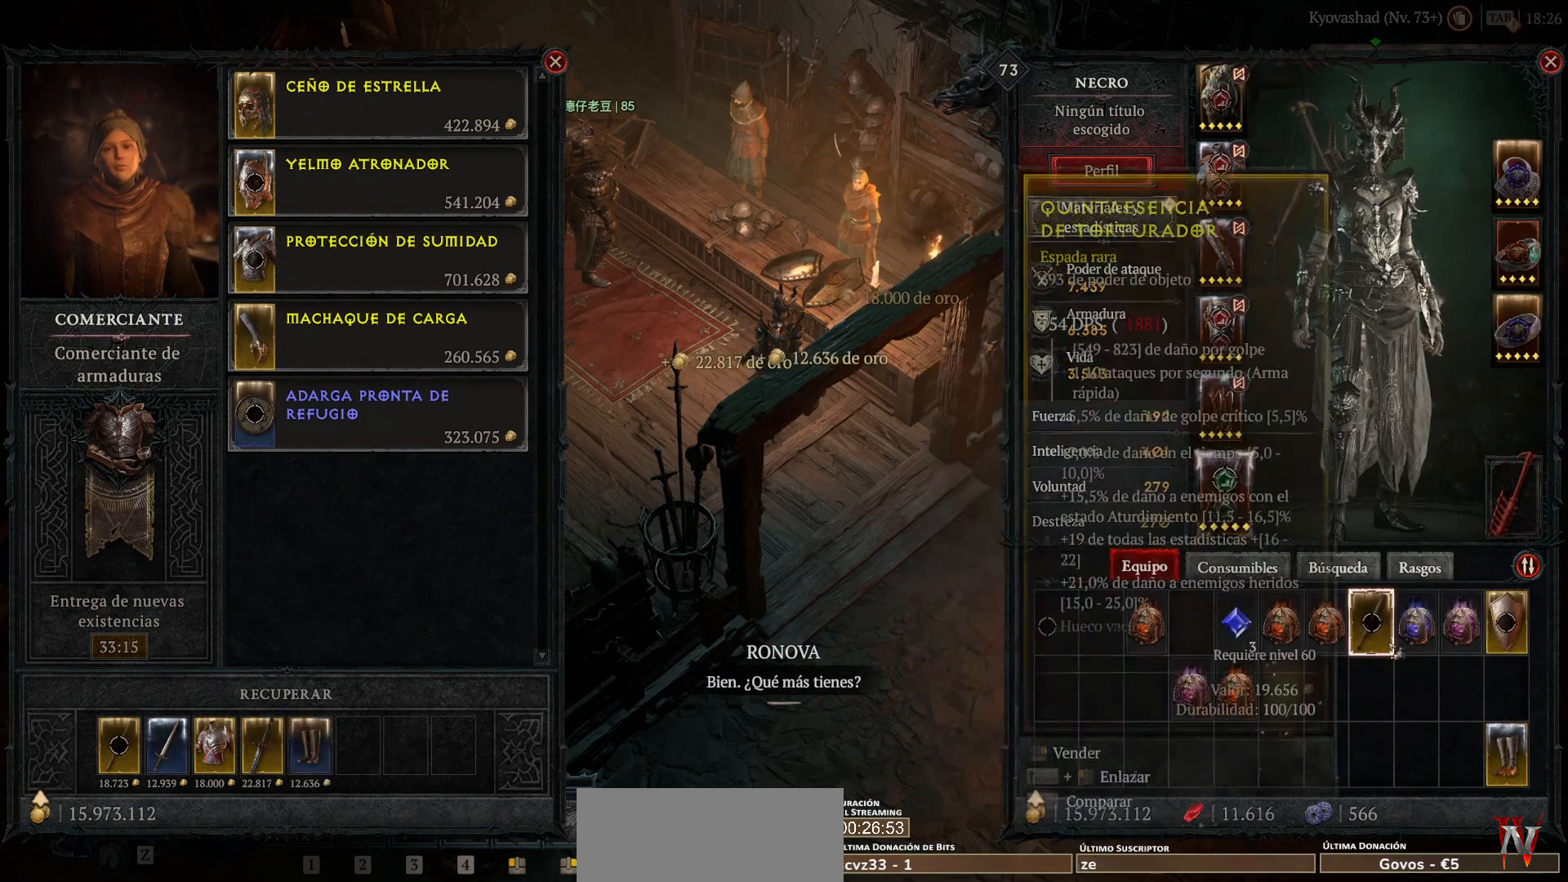
{"keys": [], "mouse": [], "events": [[120, "mouse_right", "down"], [160, "mouse_right", "up"]]}
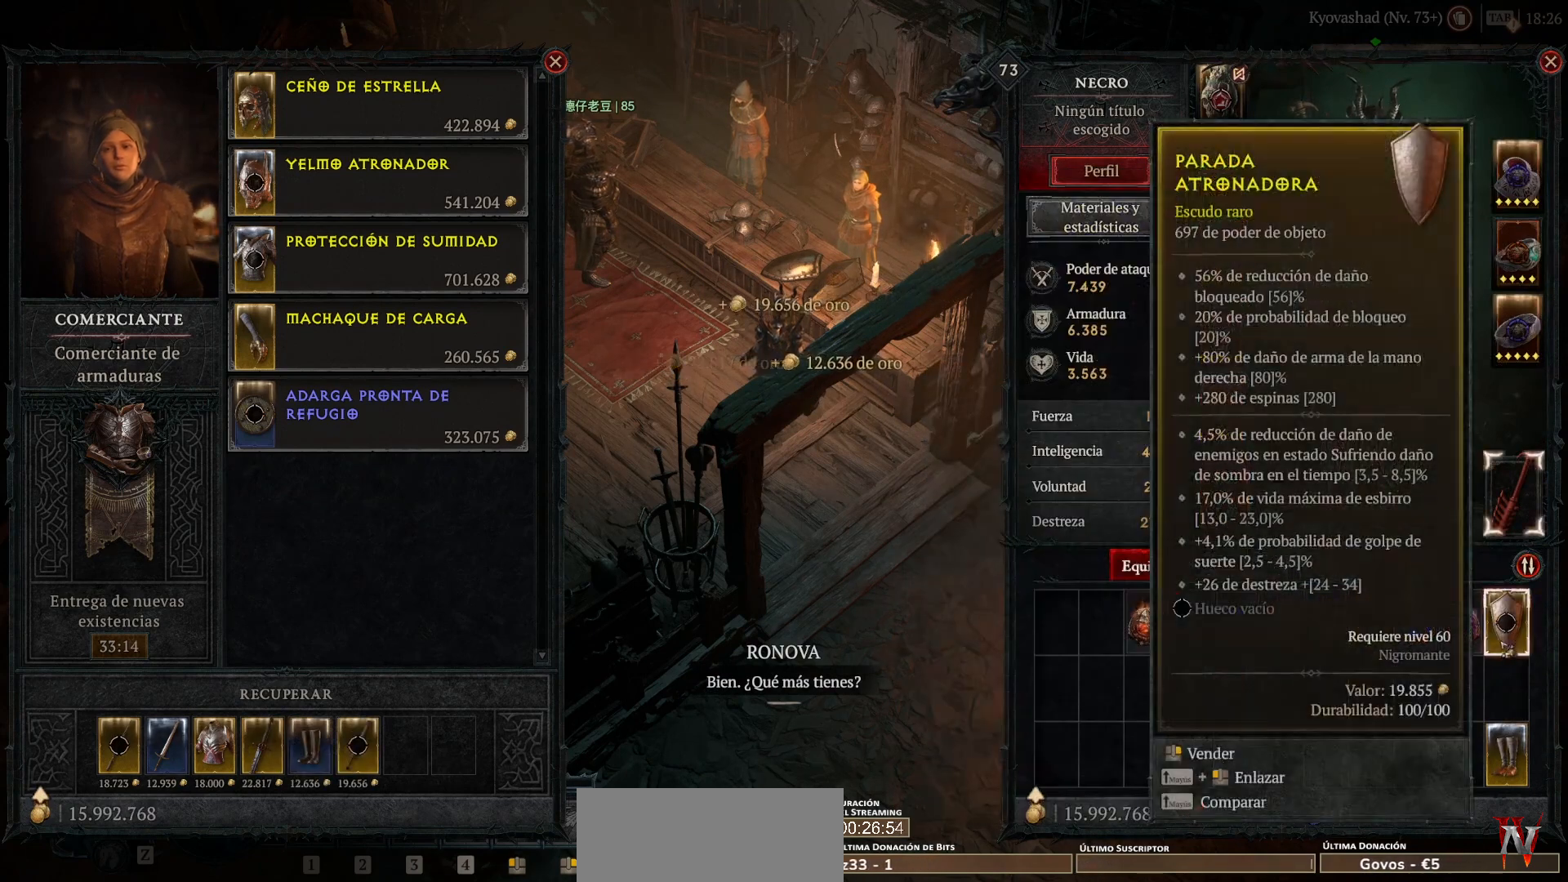
{"keys": [], "mouse": [], "events": [[80, "mouse_right", "down"], [160, "mouse_right", "up"]]}
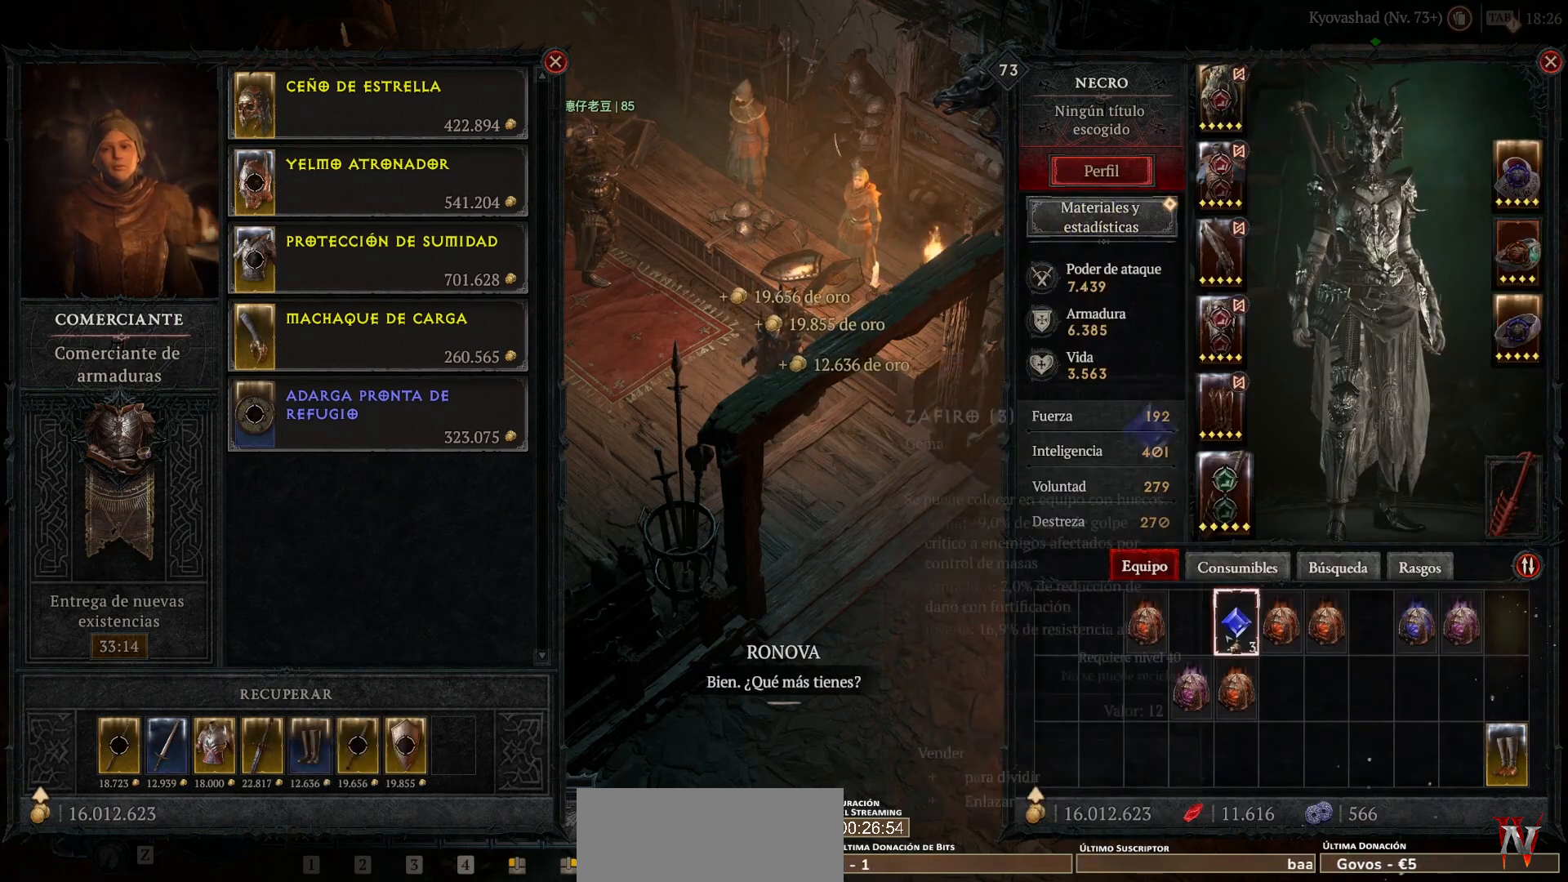
{"keys": [], "mouse": [], "events": []}
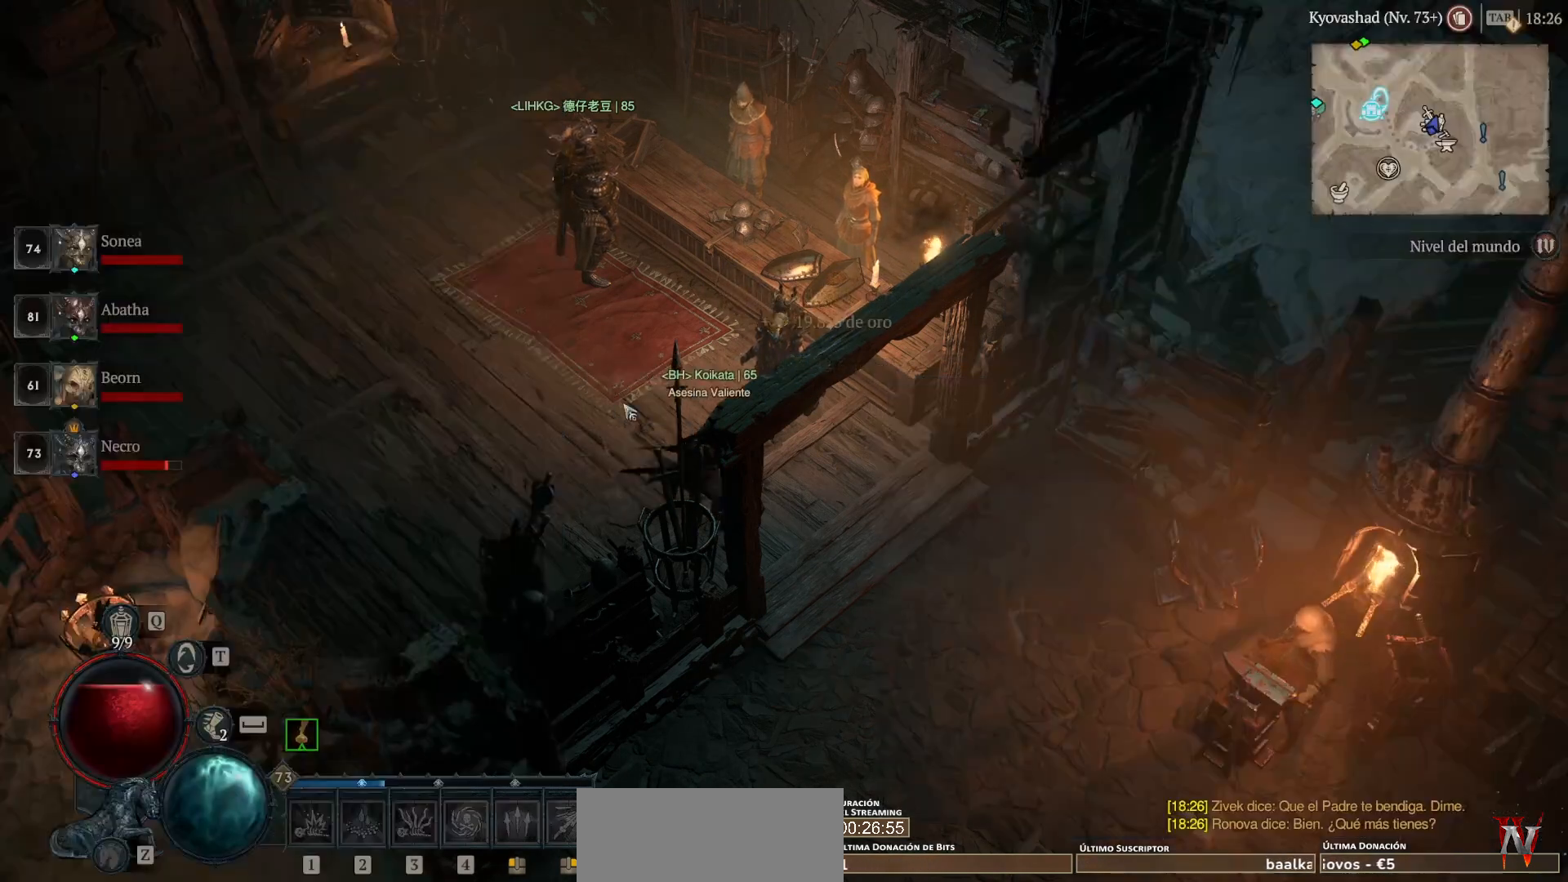
{"keys": ["super"], "mouse": ["left"], "events": [[80, "mouse_left", "down"], [80, "super", "down"]]}
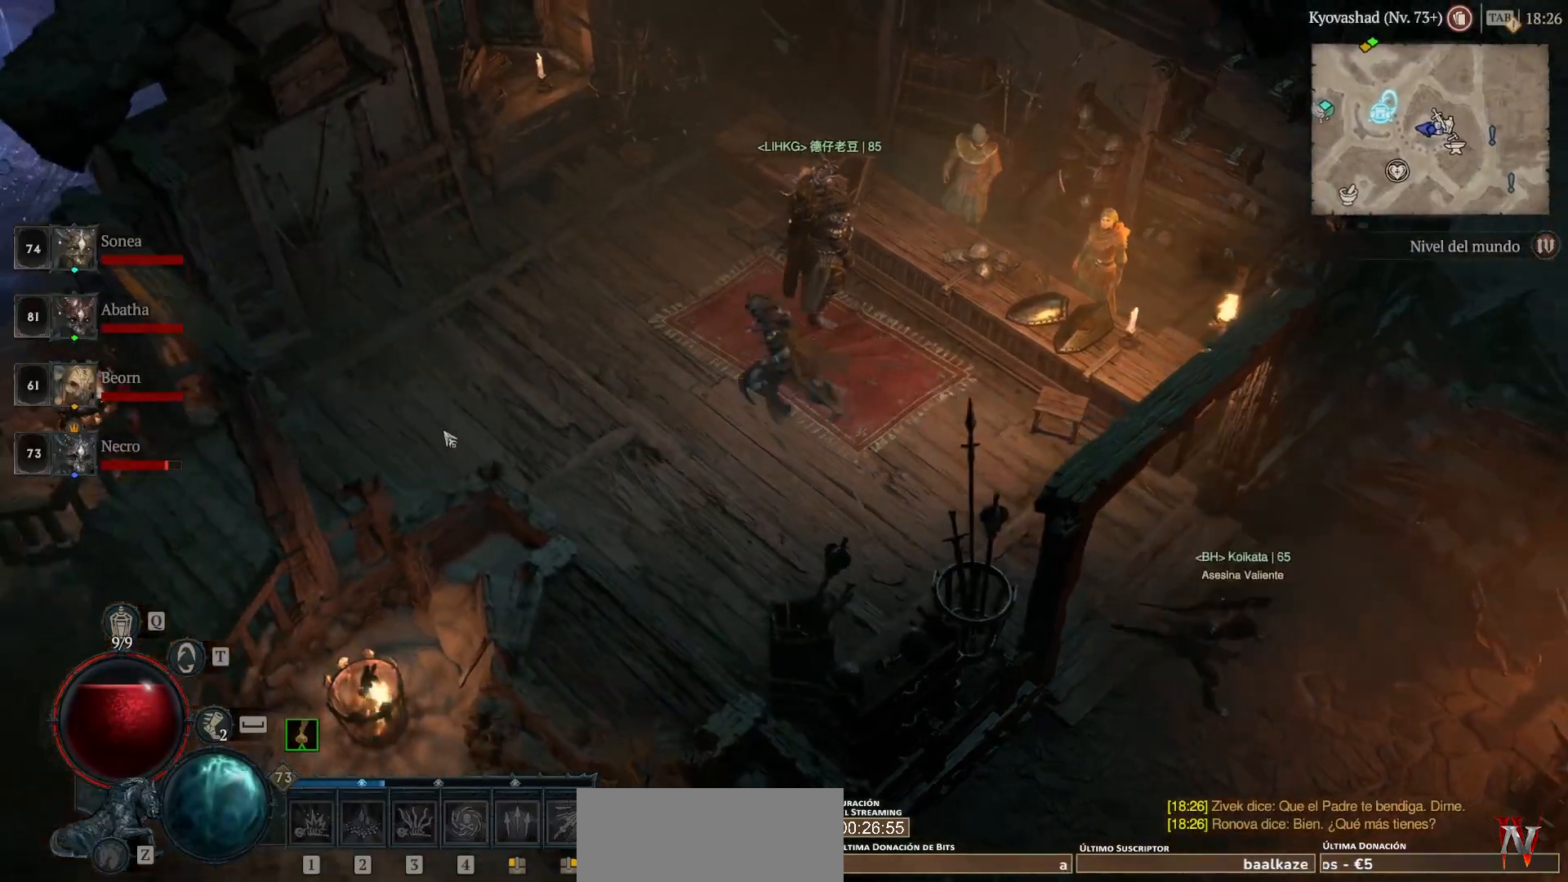
{"keys": ["super"], "mouse": ["left"], "events": []}
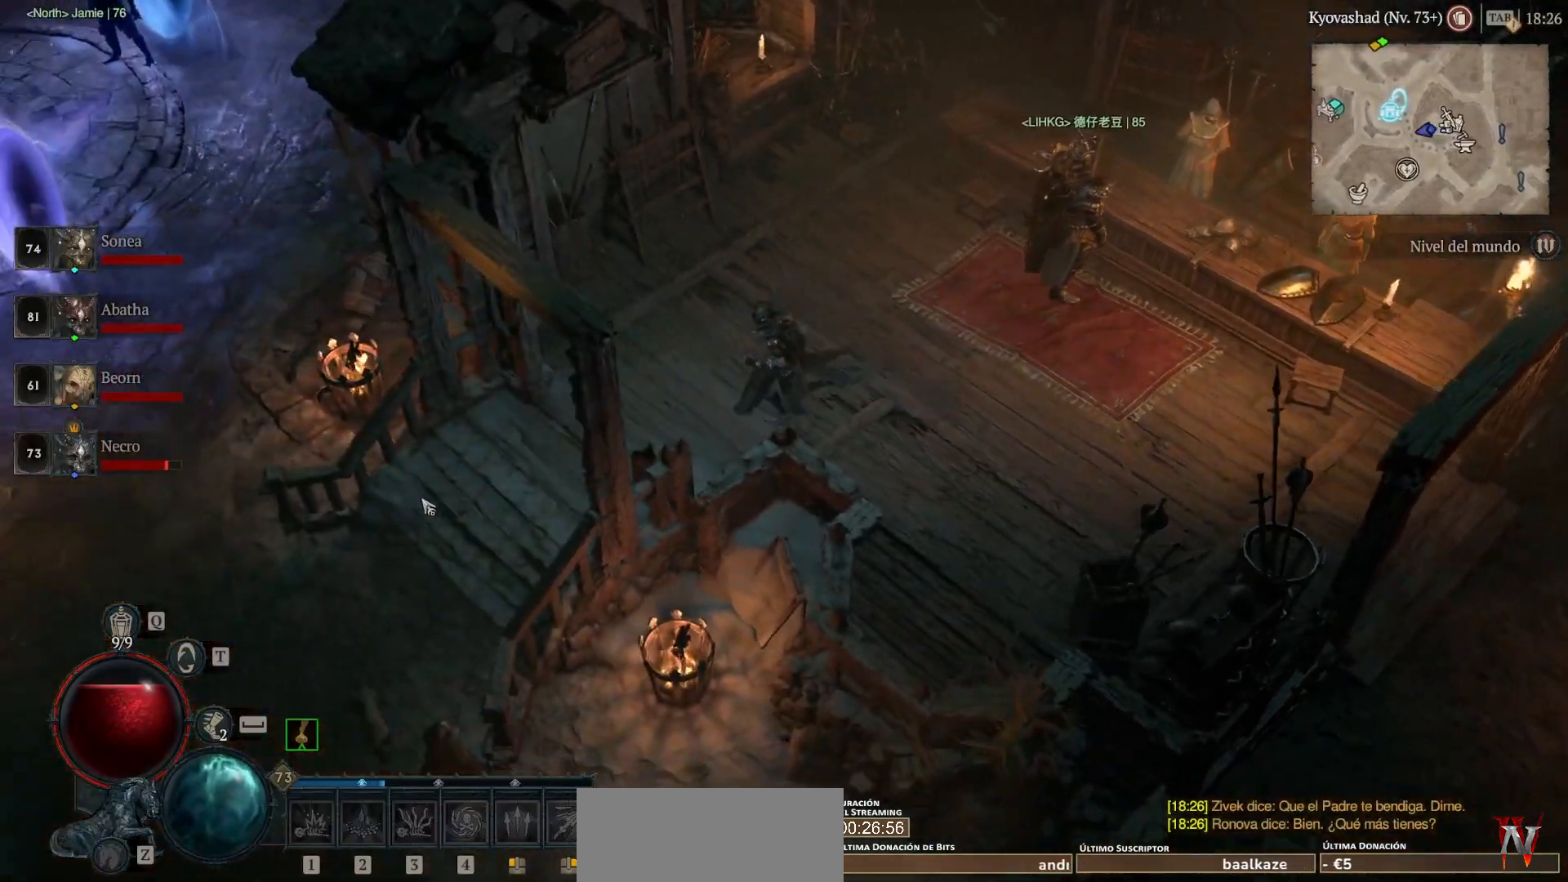
{"keys": ["super"], "mouse": ["left"], "events": []}
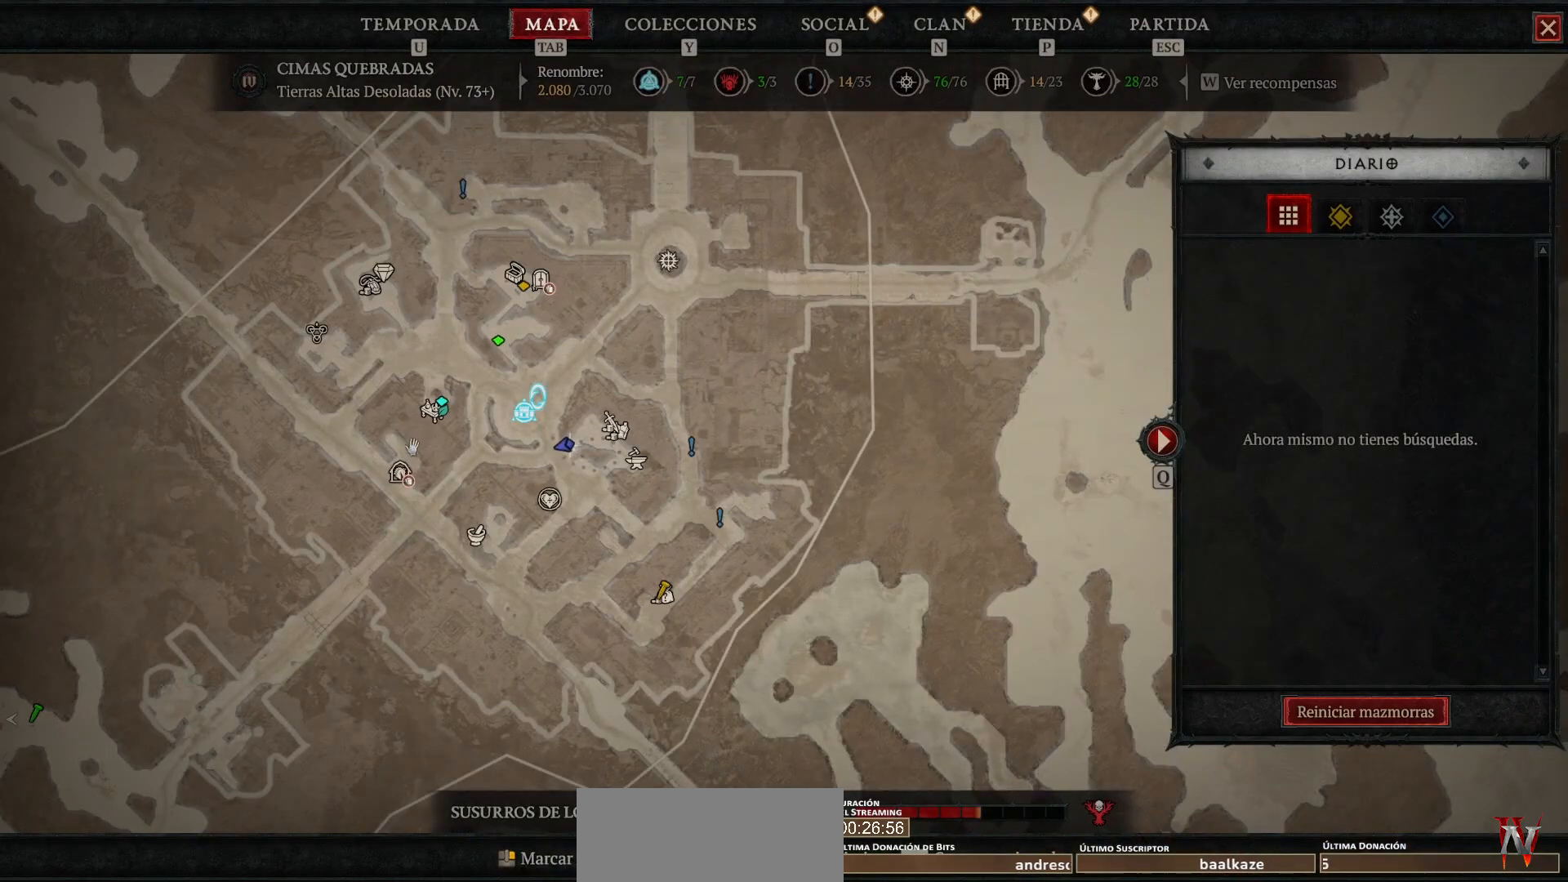
{"keys": [], "mouse": [], "events": [[120, "mouse_left", "up"], [160, "super", "up"]]}
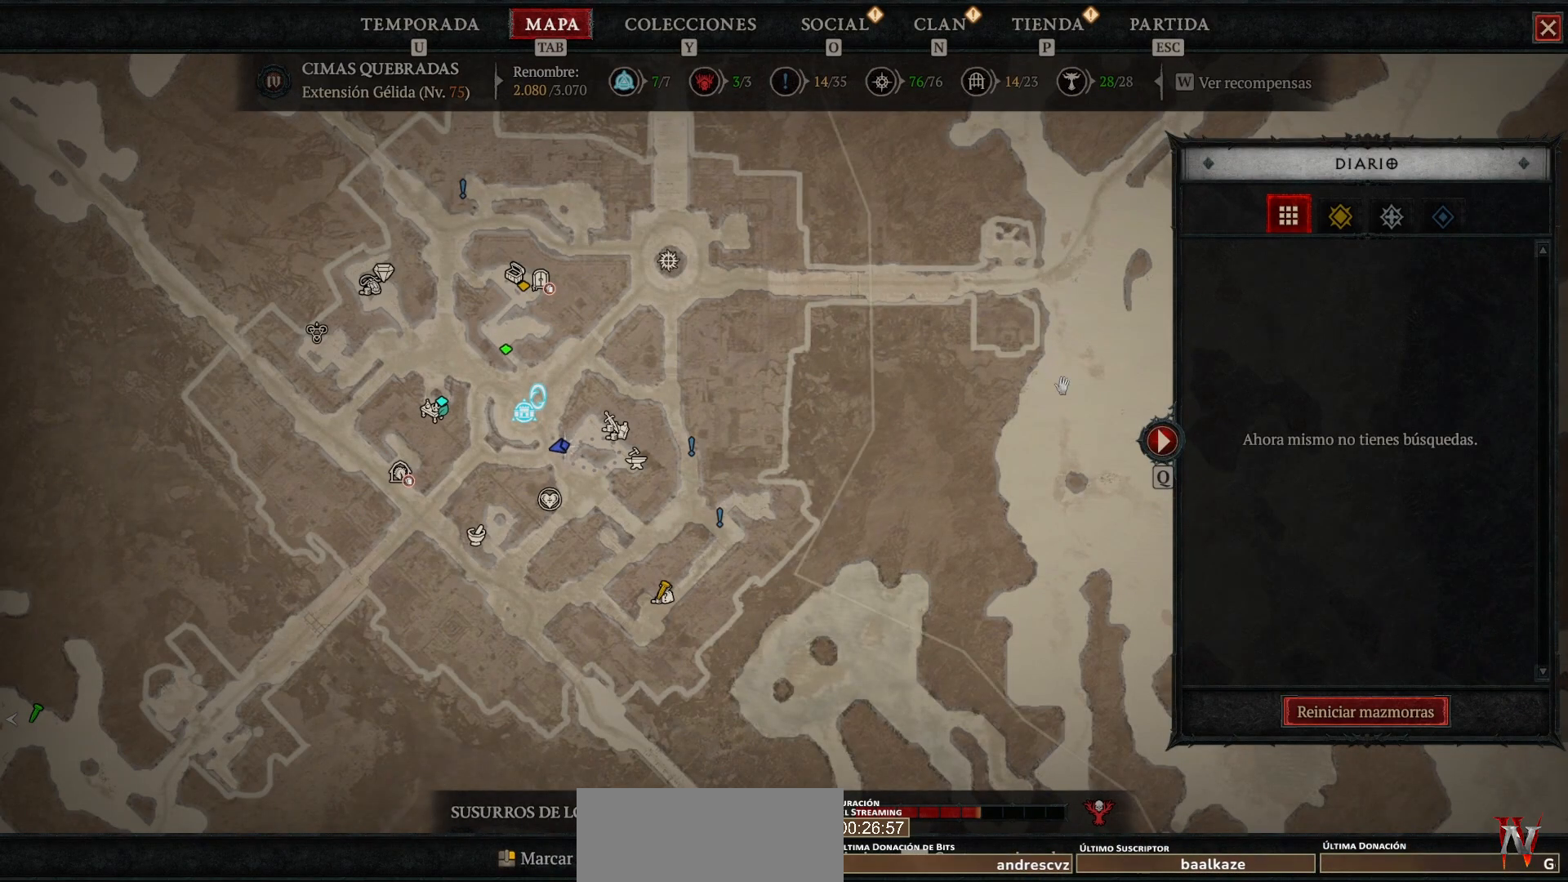
{"keys": [], "mouse": [], "events": []}
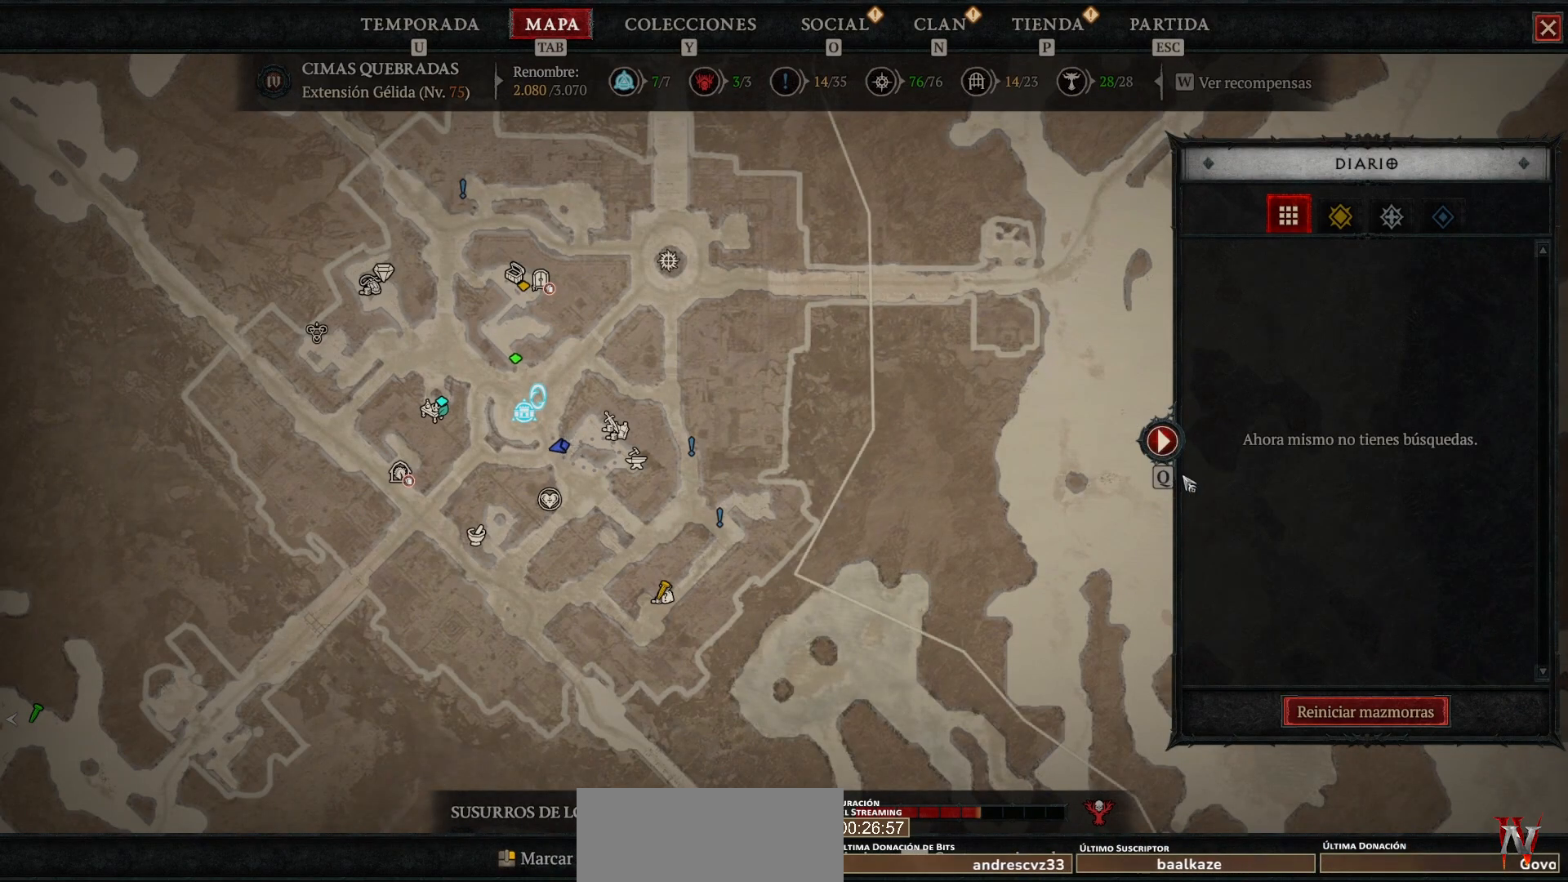
{"keys": [], "mouse": [], "events": []}
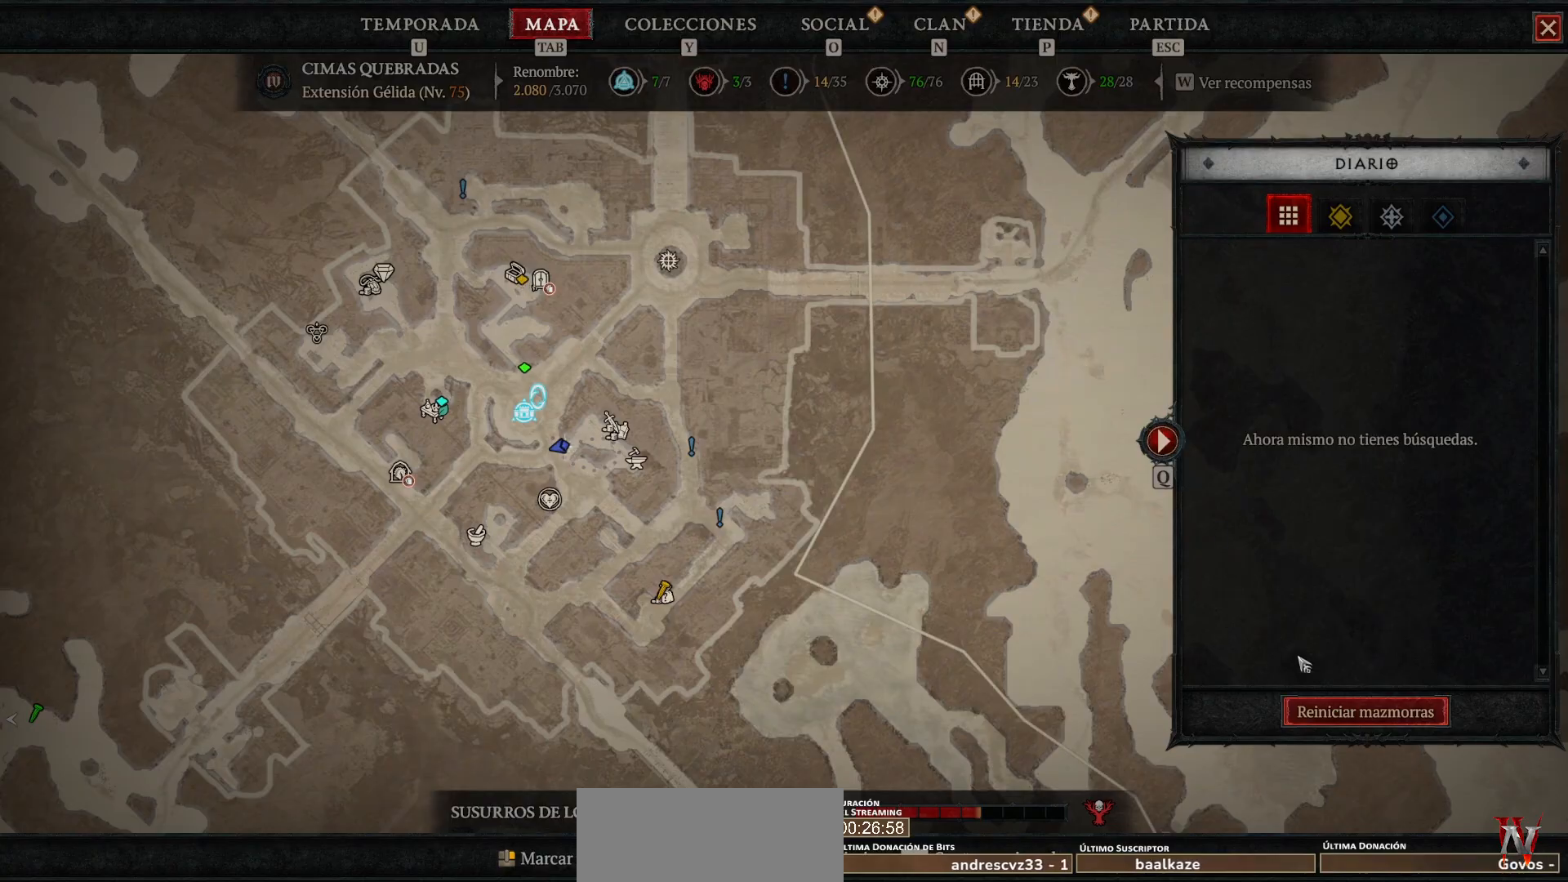
{"keys": [], "mouse": [], "events": [[360, "mouse_left", "down"], [360, "super", "down"], [440, "mouse_left", "up"], [440, "super", "up"]]}
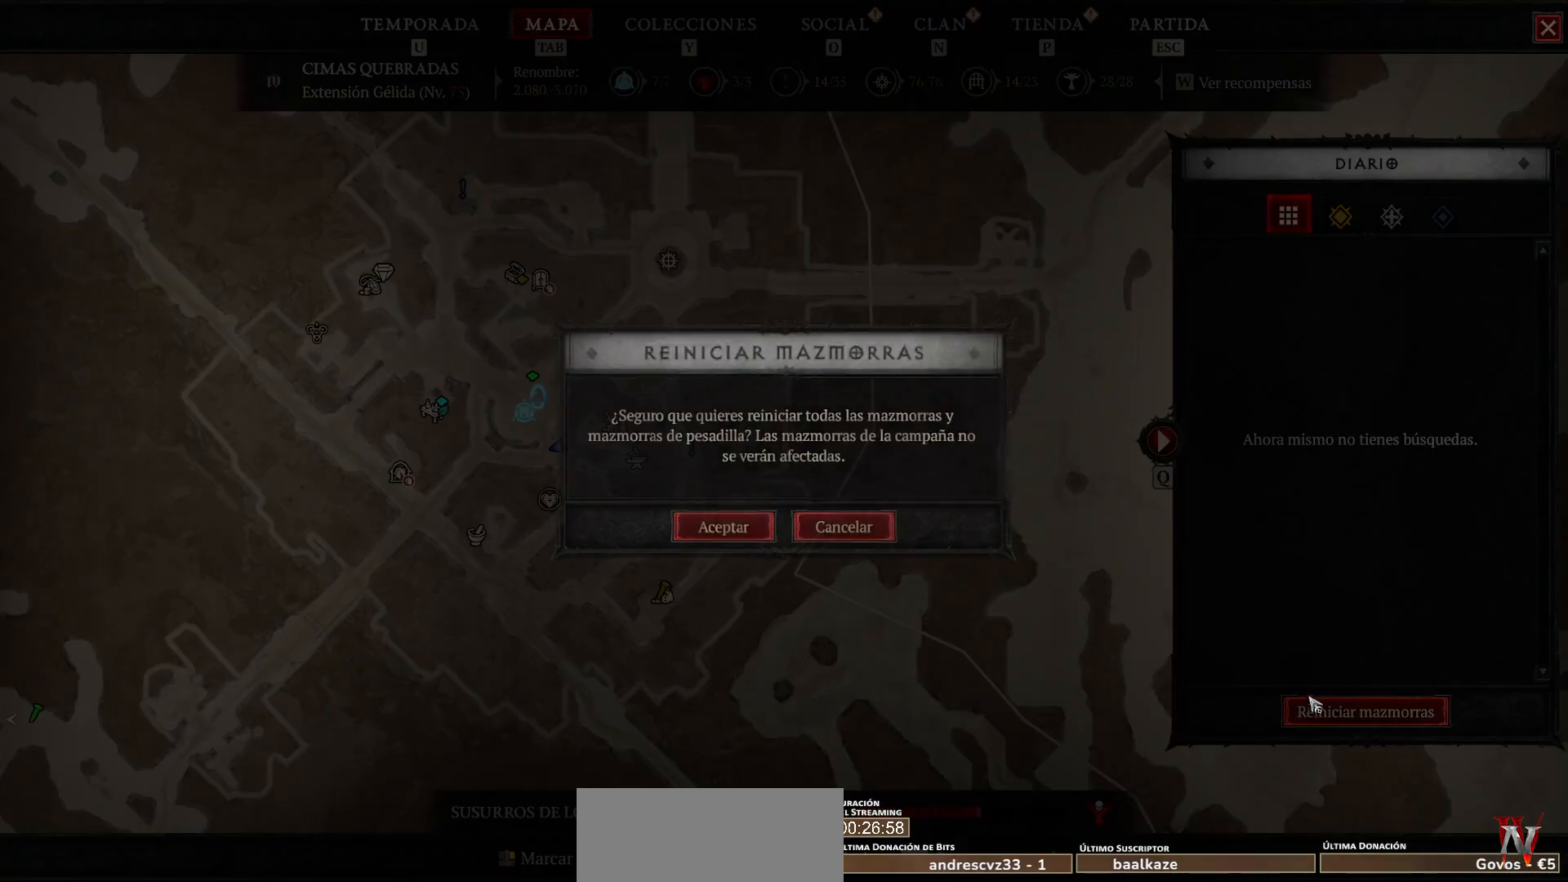
{"keys": ["super"], "mouse": ["left"], "events": [[480, "mouse_left", "down"], [480, "super", "down"]]}
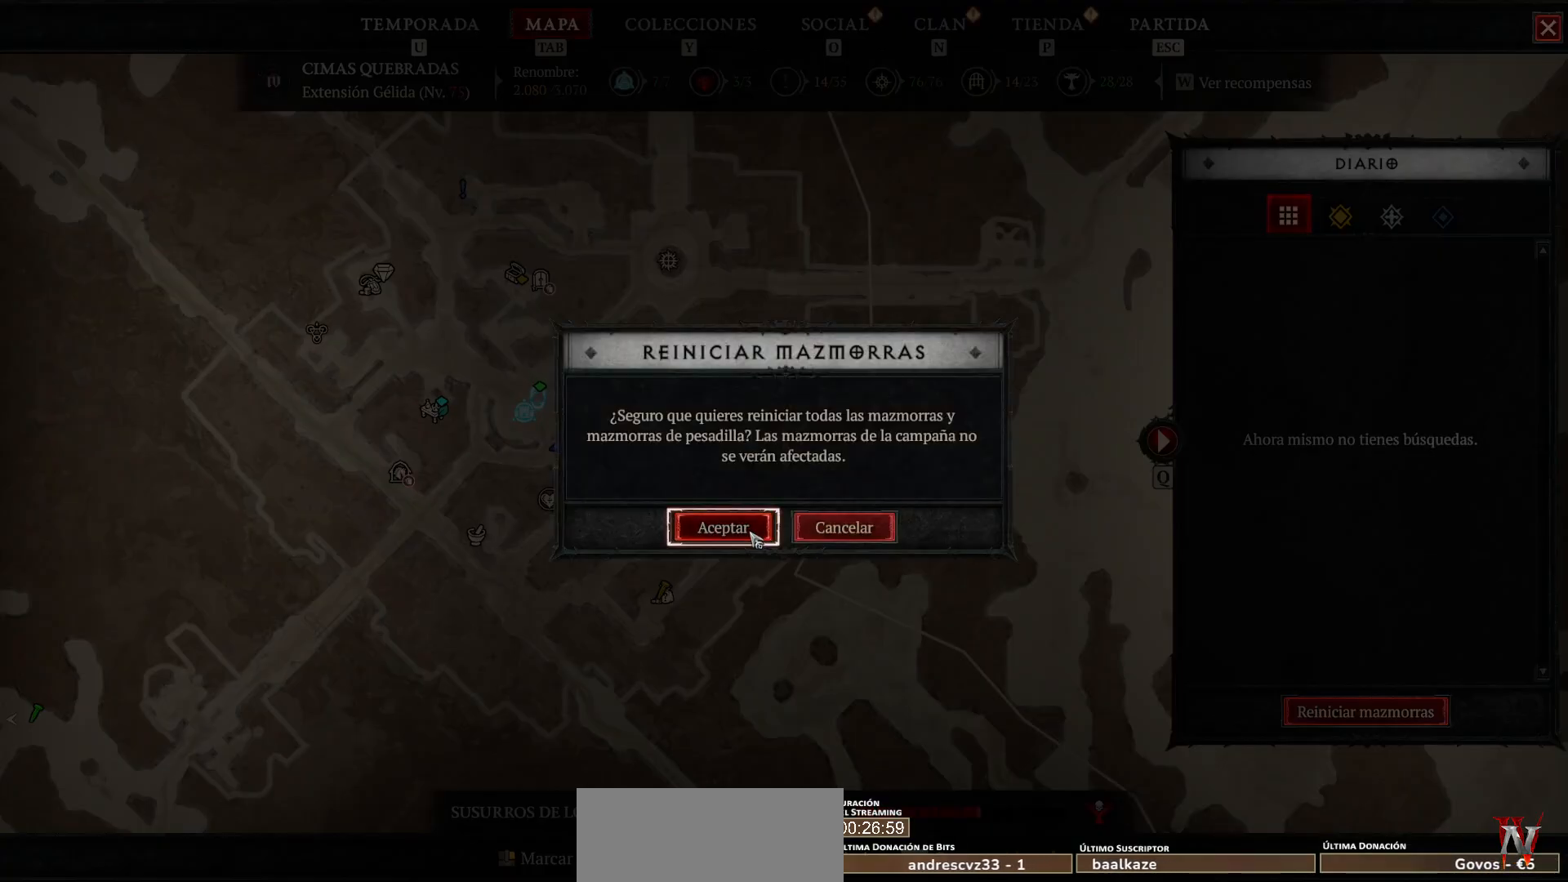
{"keys": [], "mouse": [], "events": [[40, "mouse_left", "up"], [40, "super", "up"]]}
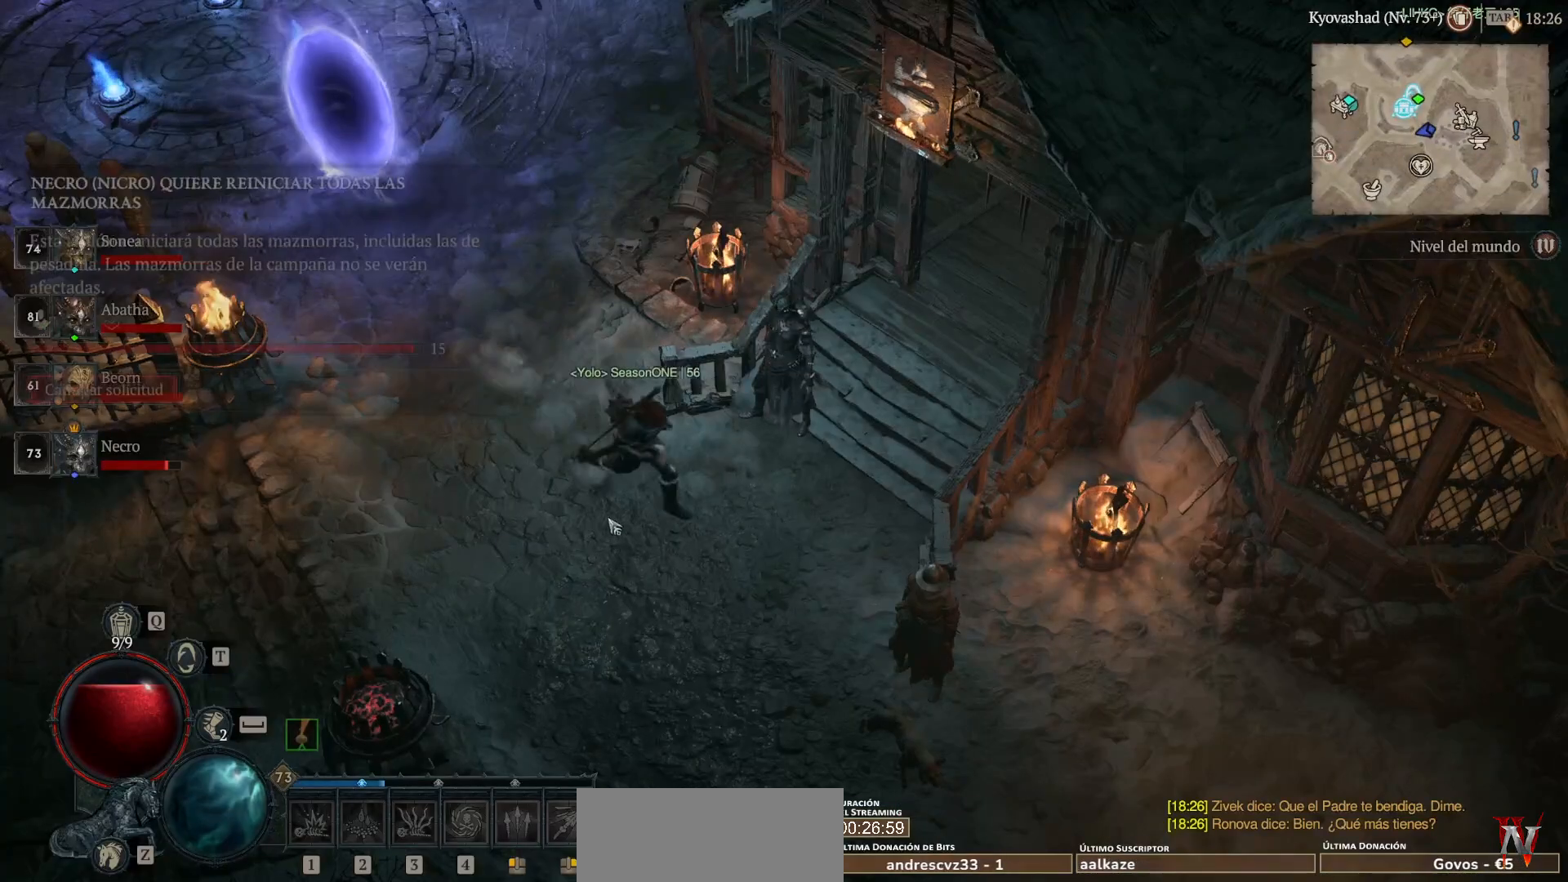
{"keys": ["super"], "mouse": ["left"], "events": [[80, "mouse_left", "down"], [80, "super", "down"]]}
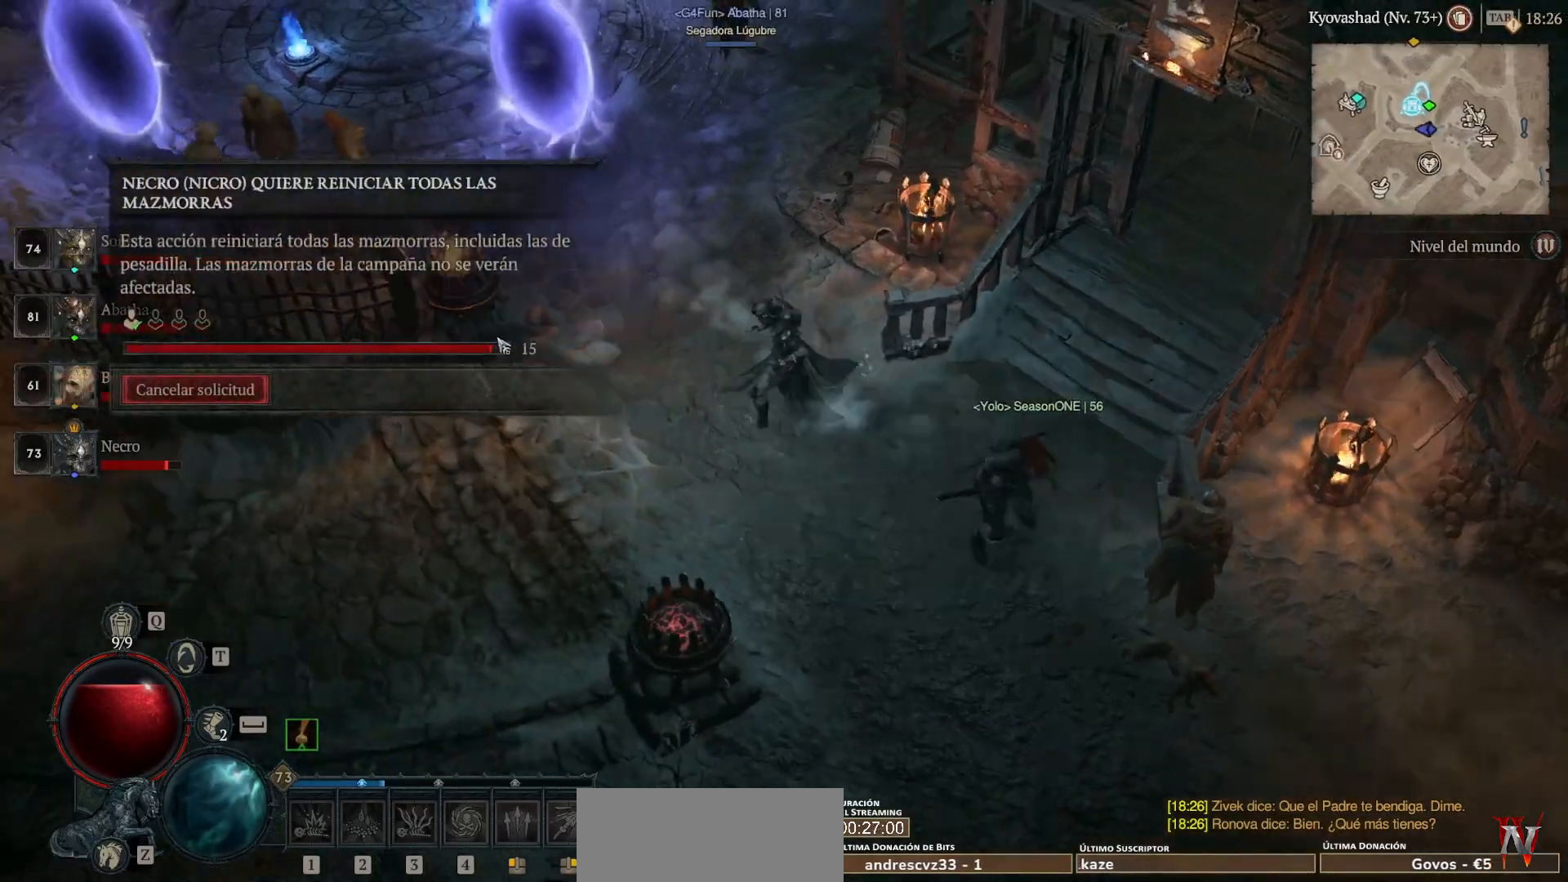
{"keys": ["super"], "mouse": ["left"], "events": []}
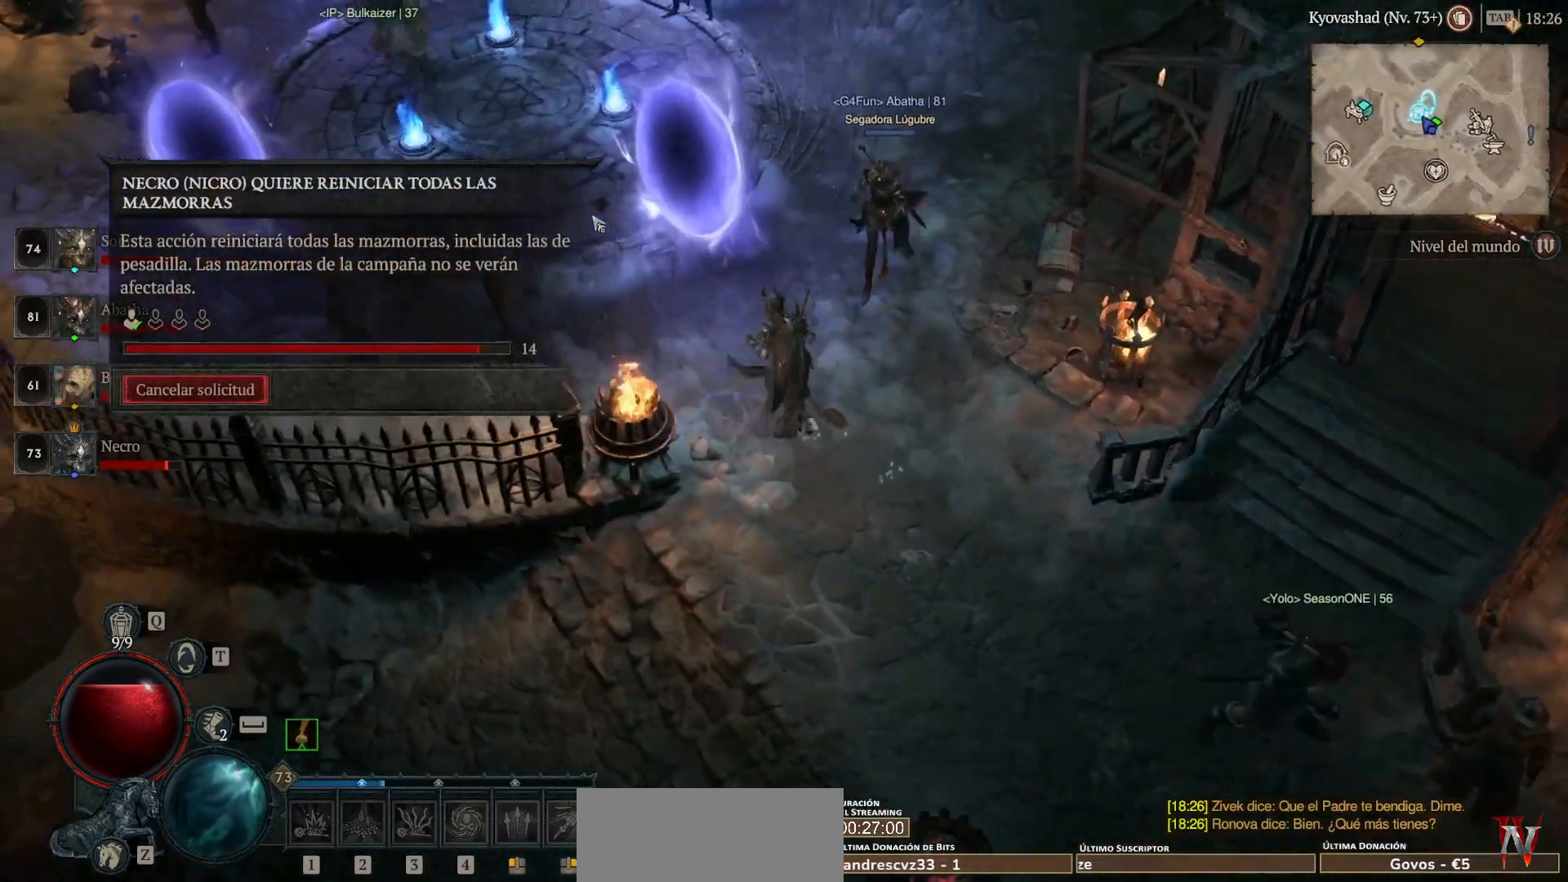
{"keys": ["super"], "mouse": ["left"], "events": []}
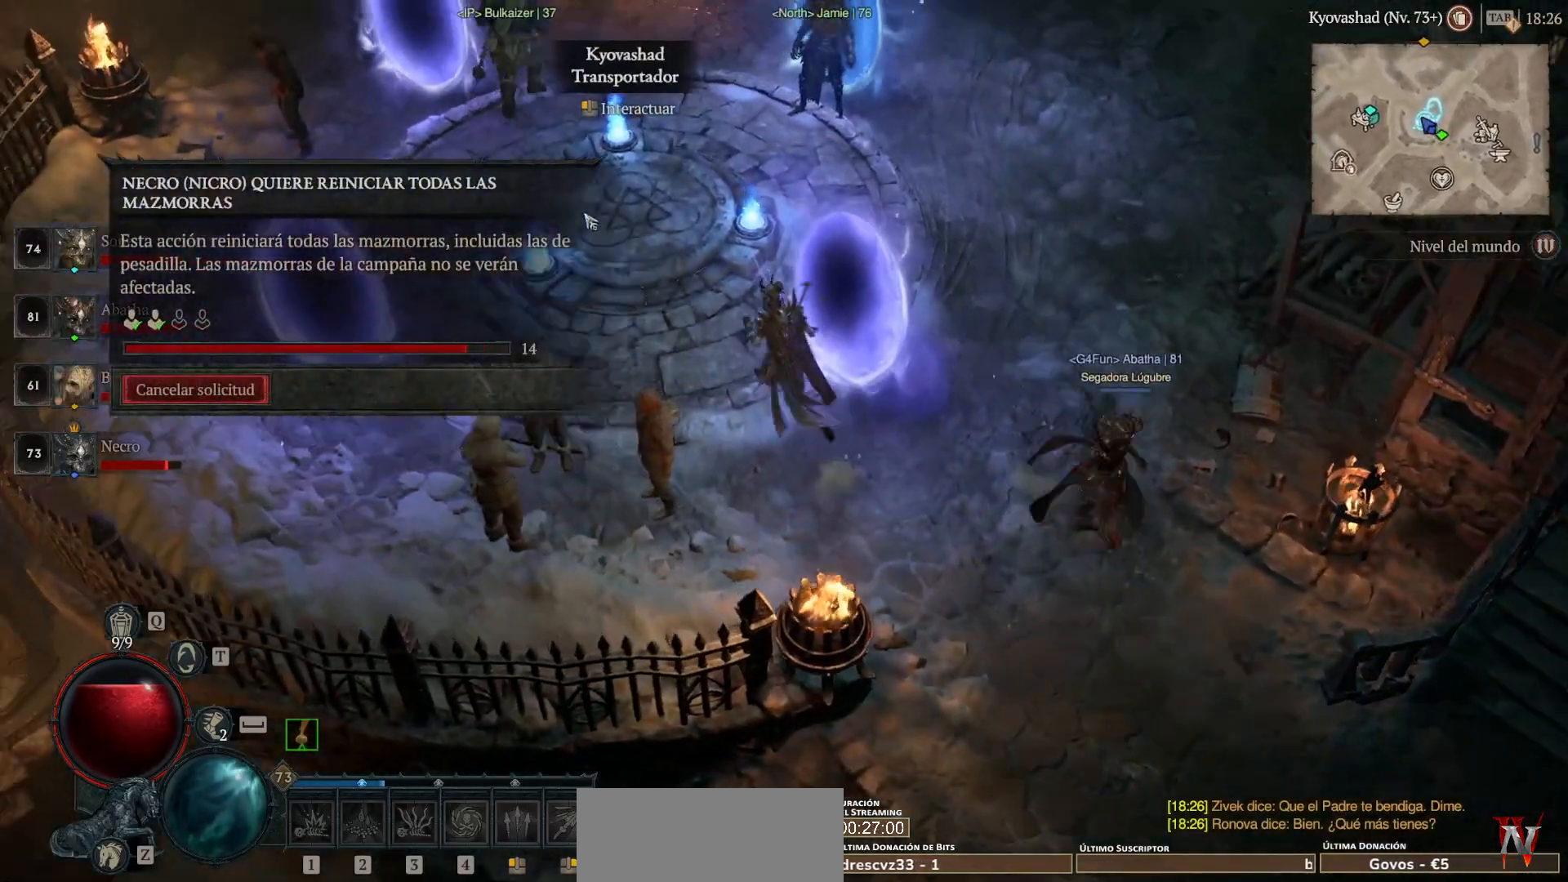
{"keys": ["super"], "mouse": ["left"], "events": []}
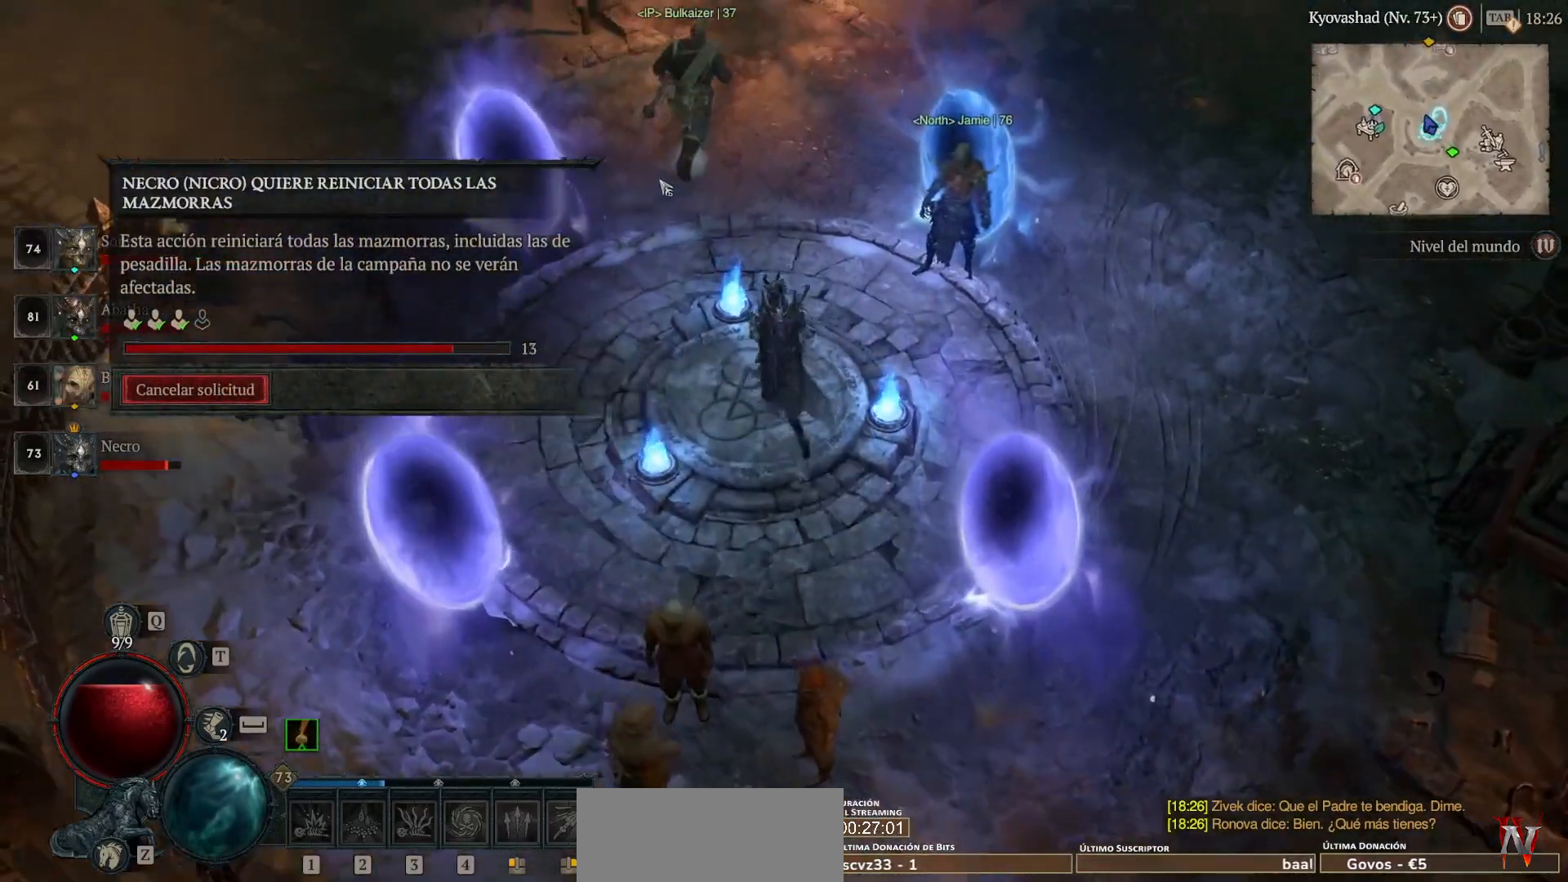
{"keys": ["super"], "mouse": ["left"], "events": []}
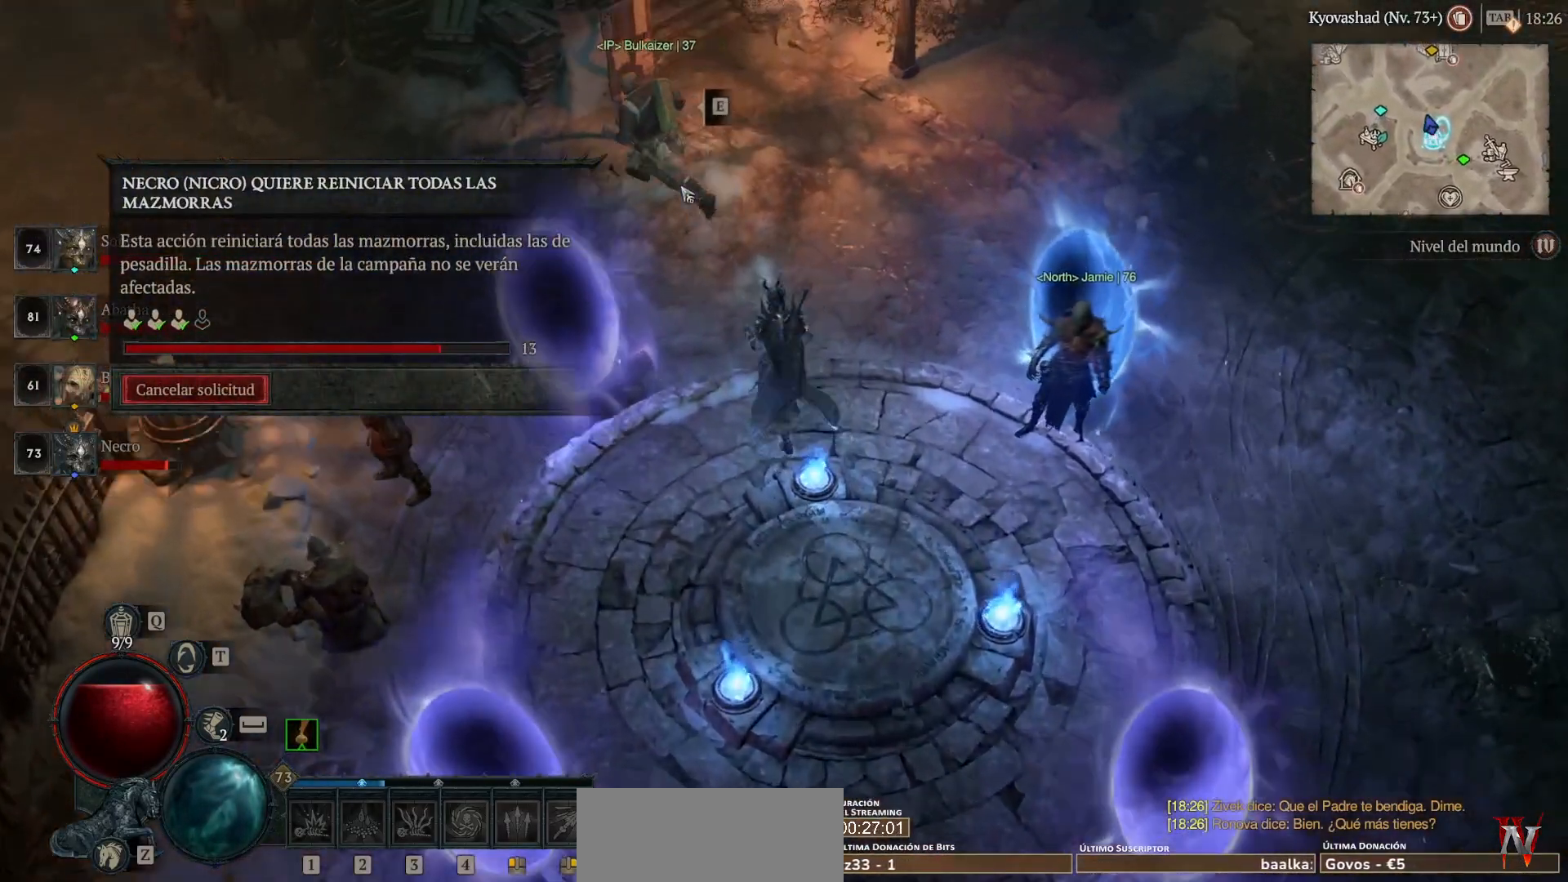
{"keys": ["super"], "mouse": ["left"], "events": []}
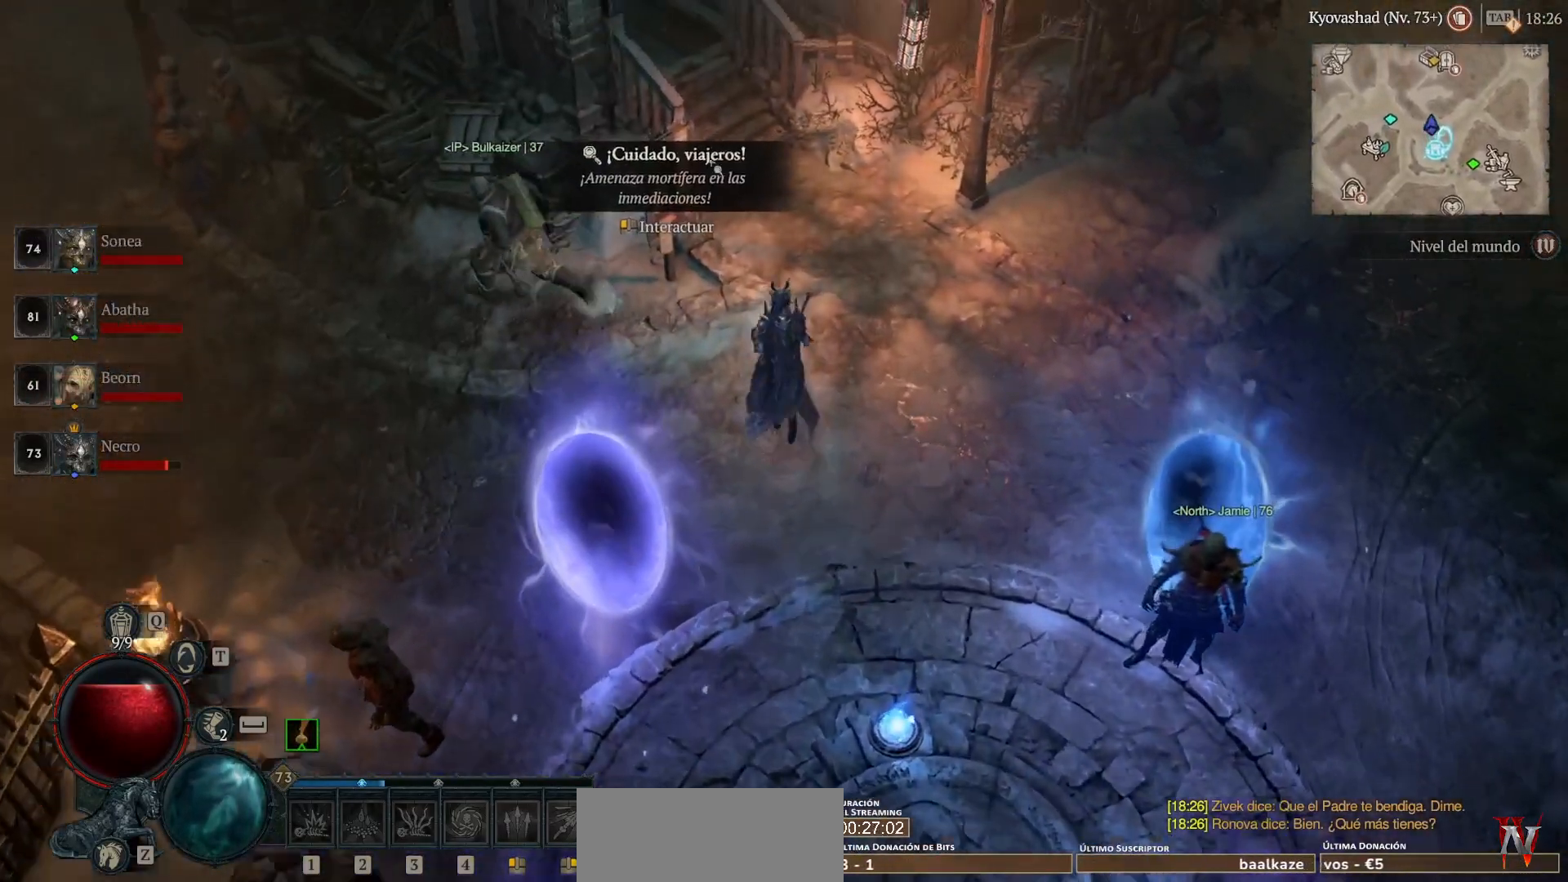
{"keys": ["super"], "mouse": ["left"], "events": []}
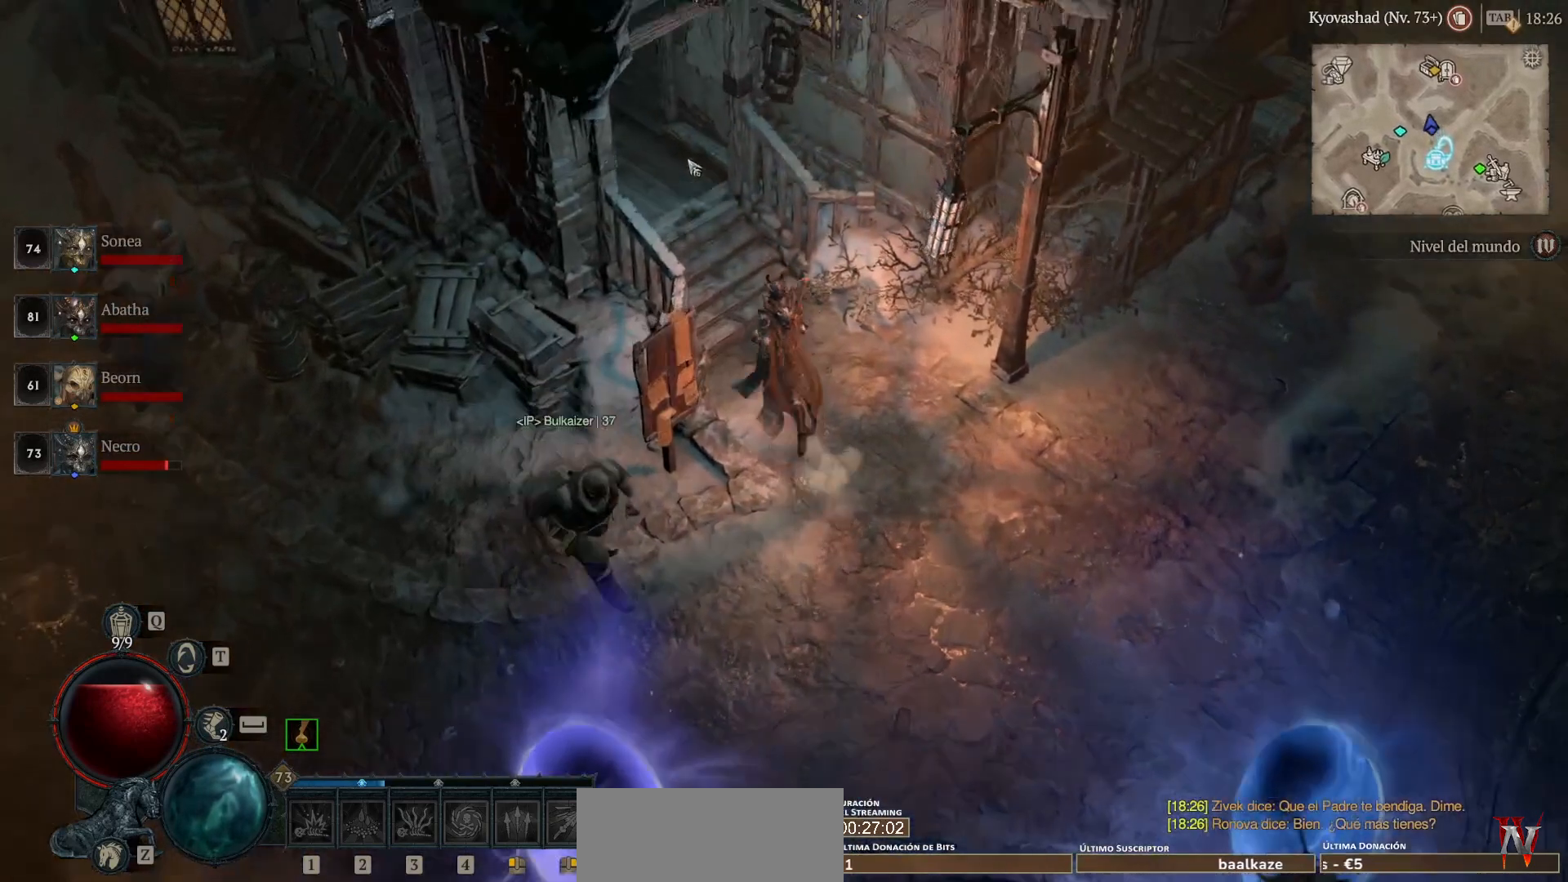
{"keys": ["super"], "mouse": ["left"], "events": []}
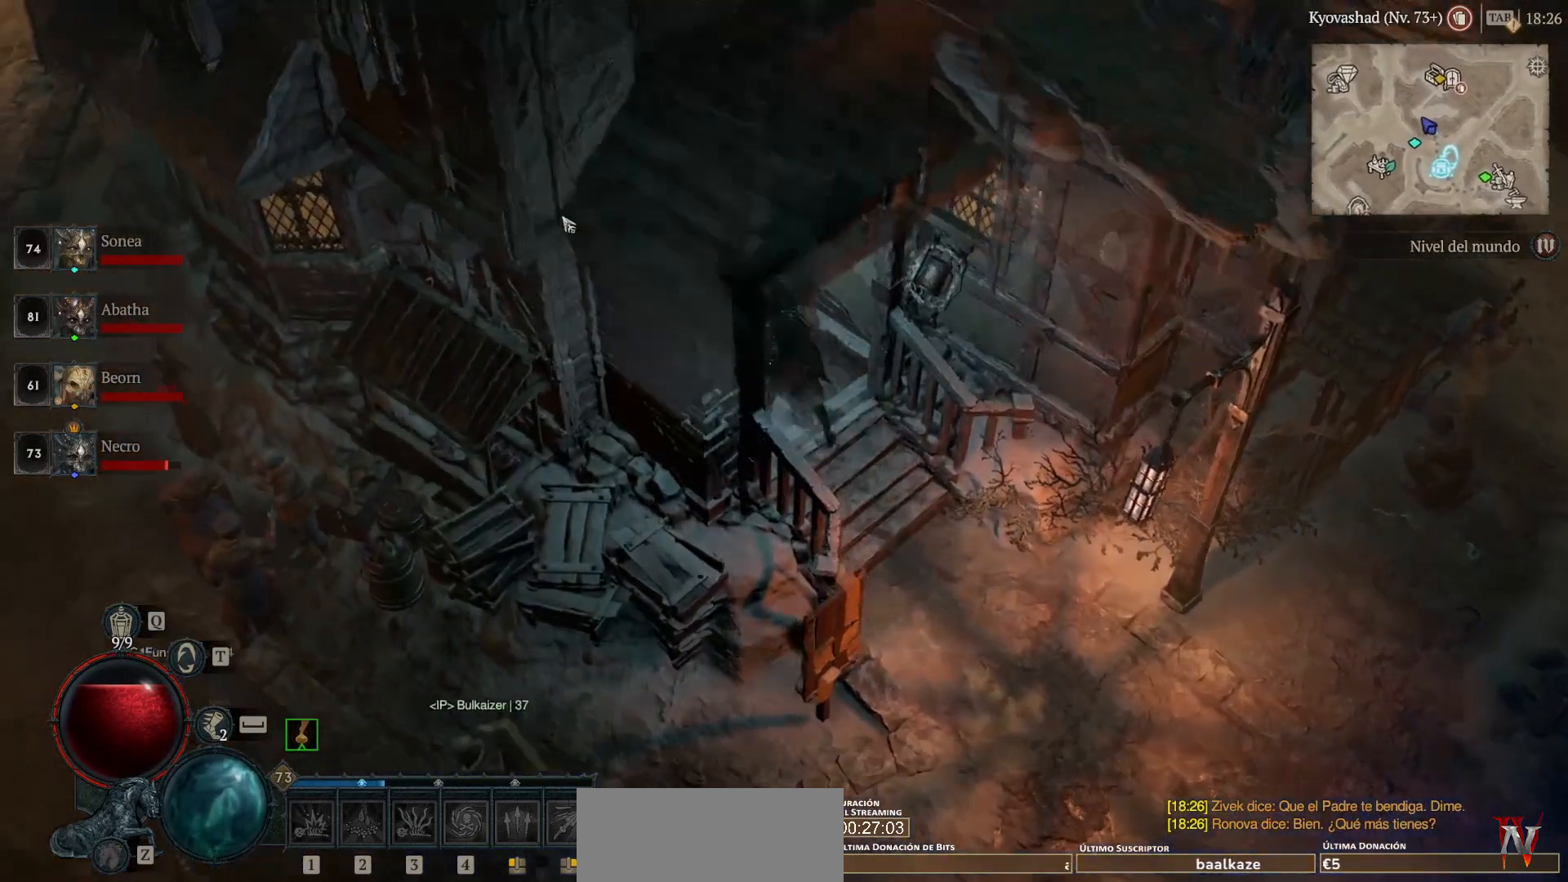
{"keys": ["super"], "mouse": ["left"], "events": []}
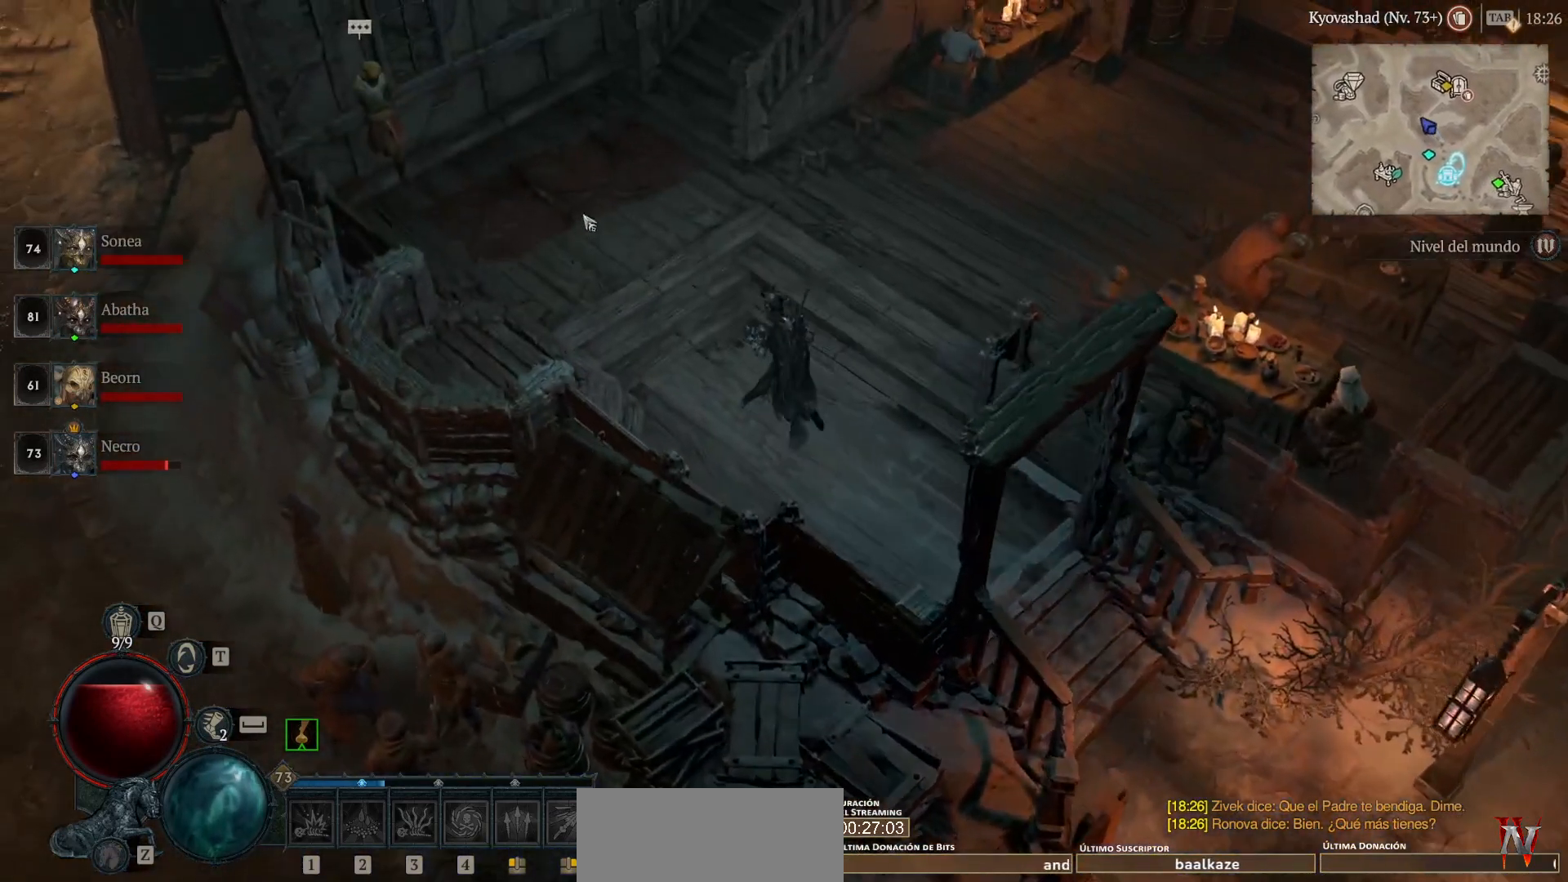
{"keys": ["super"], "mouse": ["left"], "events": []}
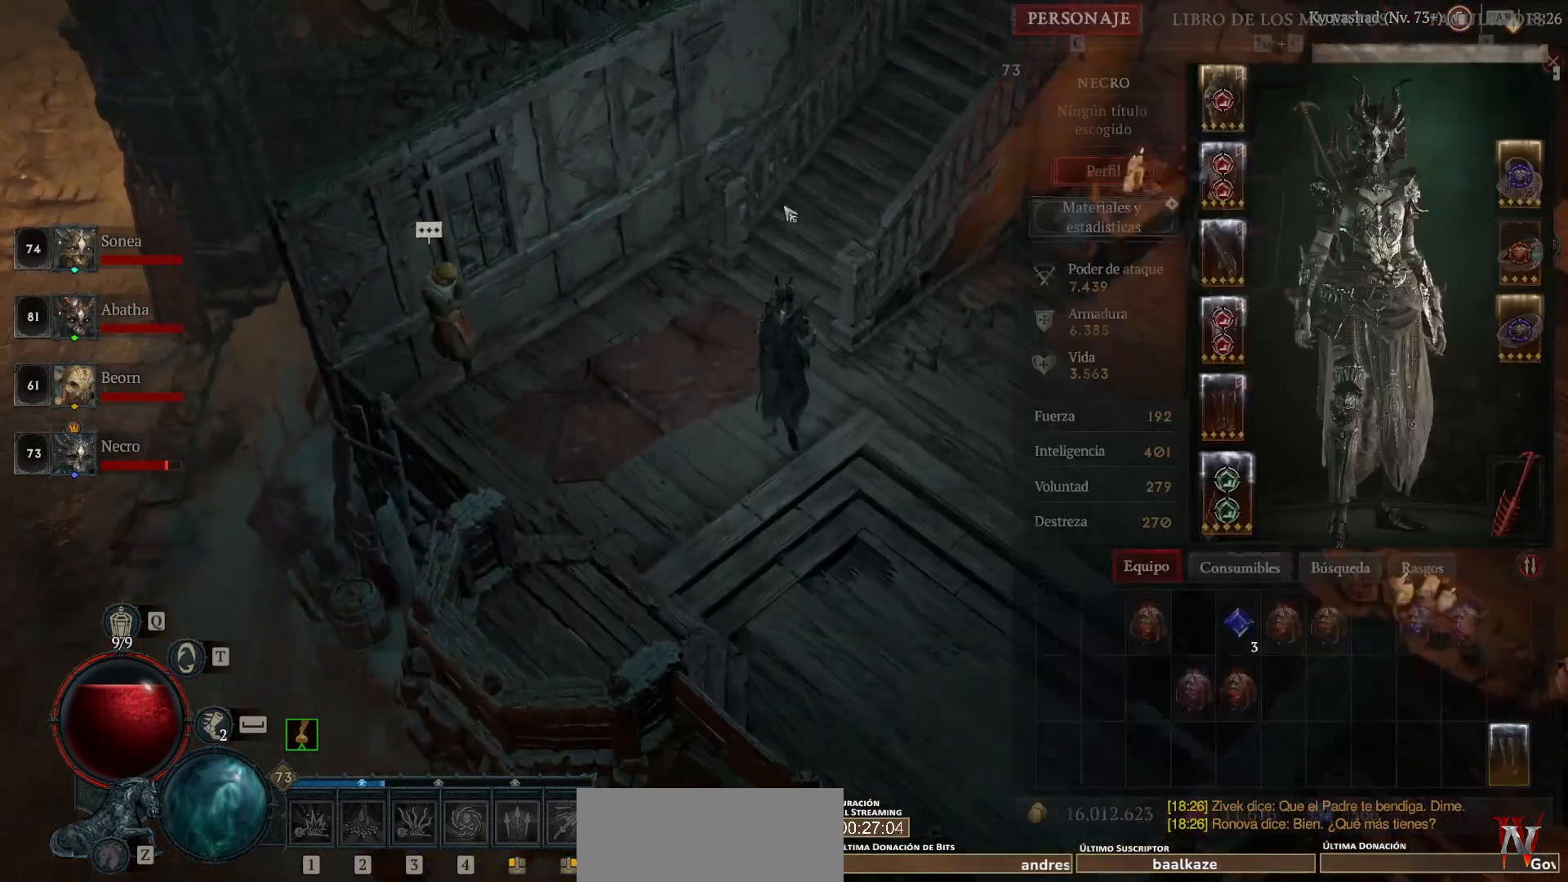
{"keys": [], "mouse": [], "events": [[480, "mouse_left", "up"], [480, "super", "up"]]}